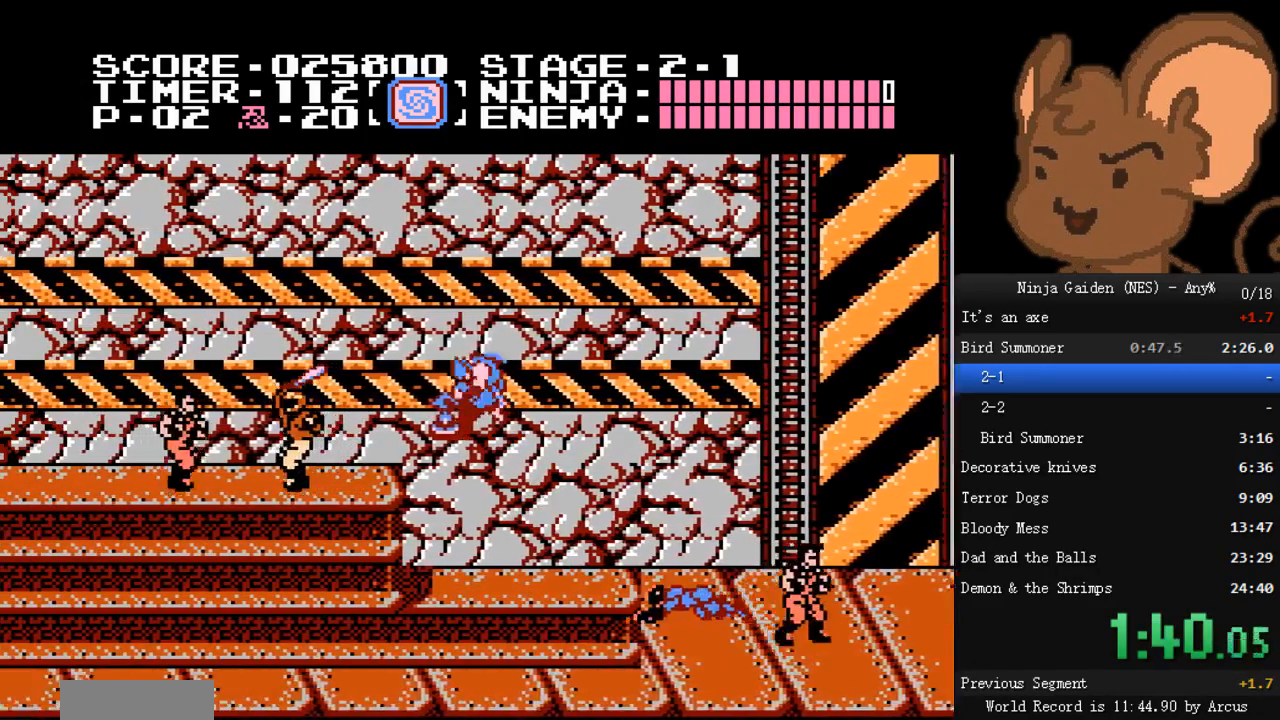
Gameplay with a controller (Nintendo layout); each line is a JSON object with the inputs held at the frame after it. "events" lists button and stick changes between this image and that frame as [ms after this image, input, new state], when the widget could be followed in between. Not read: L3 R3.
{"buttons": ["A", "B", "DPAD_LEFT"], "events": [[100, "A", "up"], [433, "A", "down"], [433, "B", "down"]]}
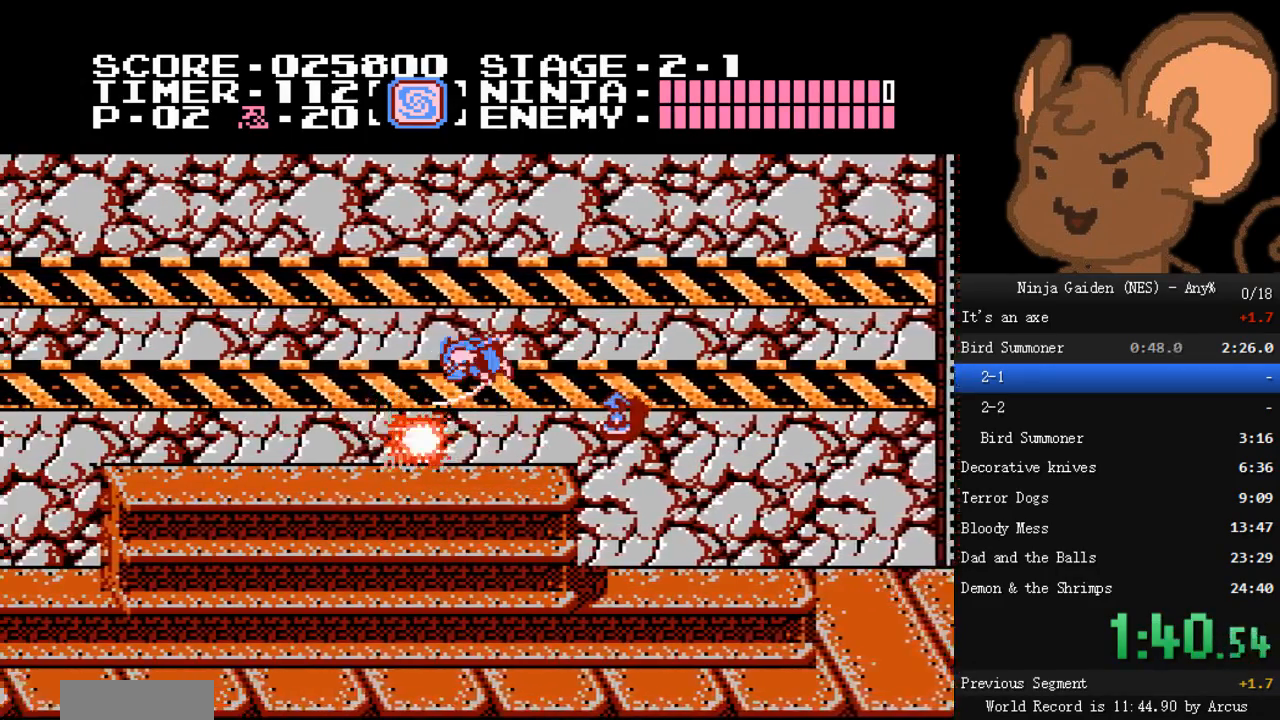
{"buttons": ["DPAD_LEFT"], "events": [[133, "A", "up"], [133, "B", "up"]]}
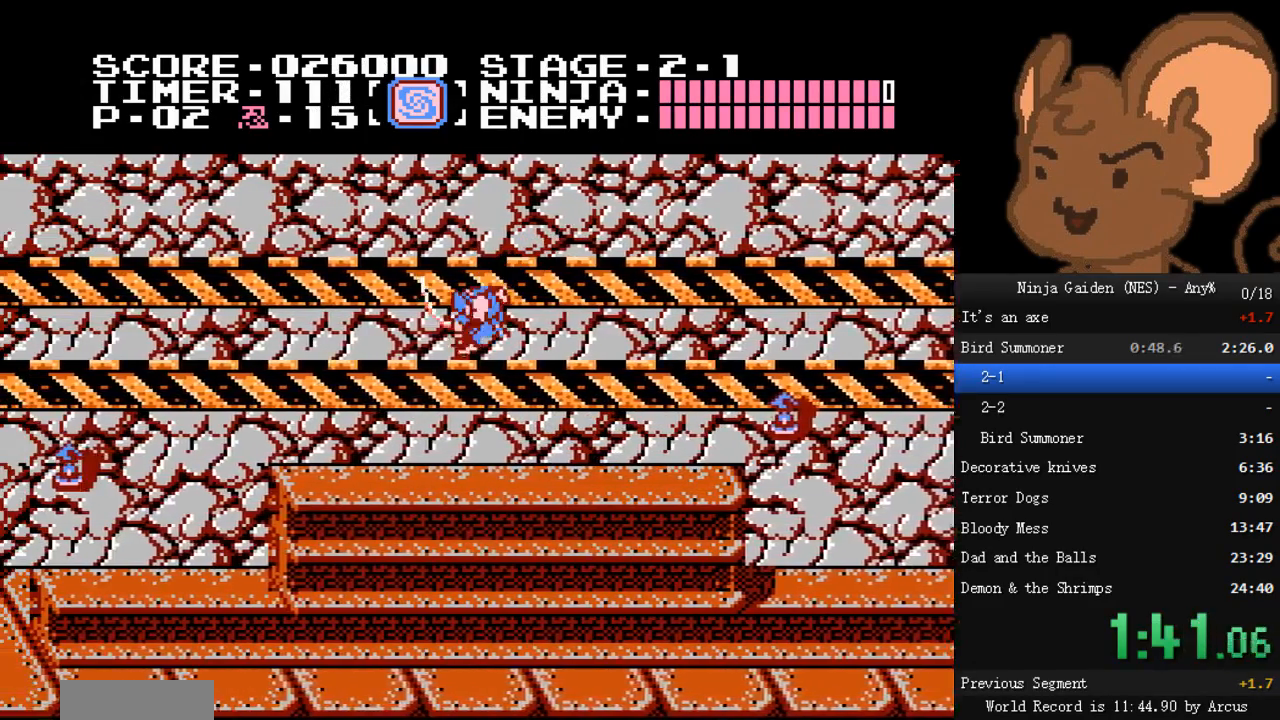
{"buttons": ["DPAD_LEFT"], "events": []}
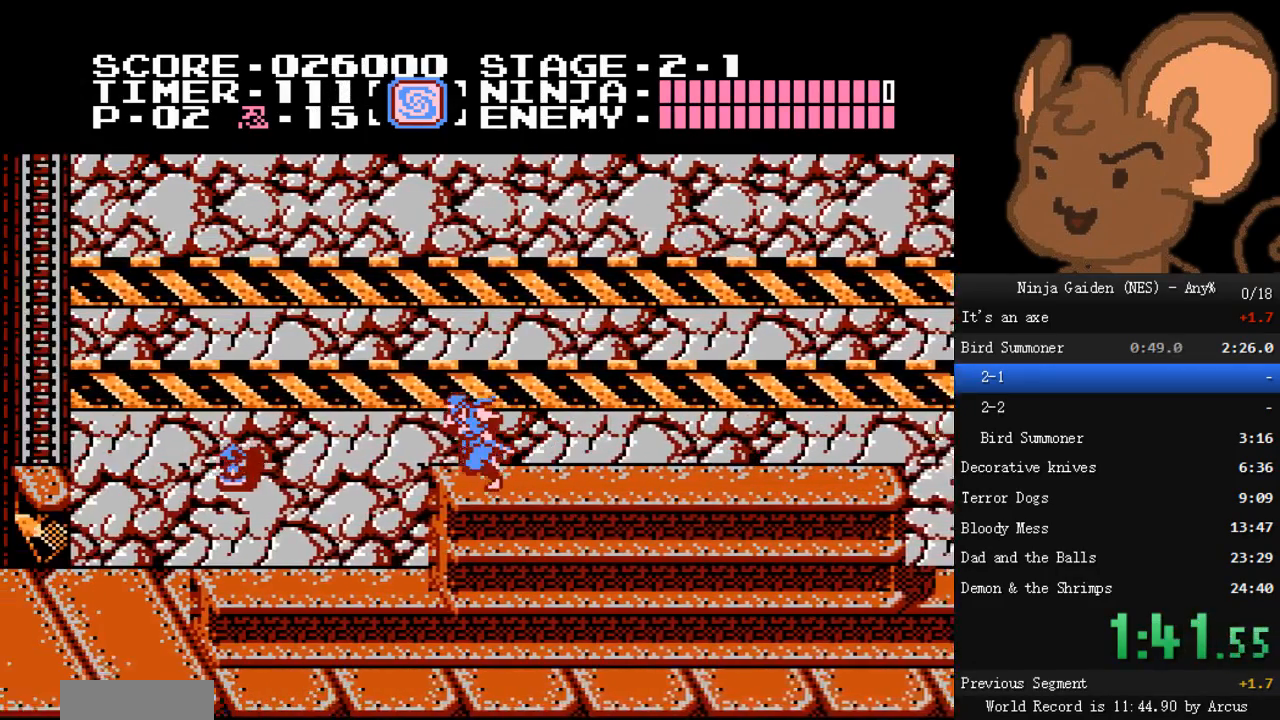
{"buttons": ["DPAD_LEFT"], "events": []}
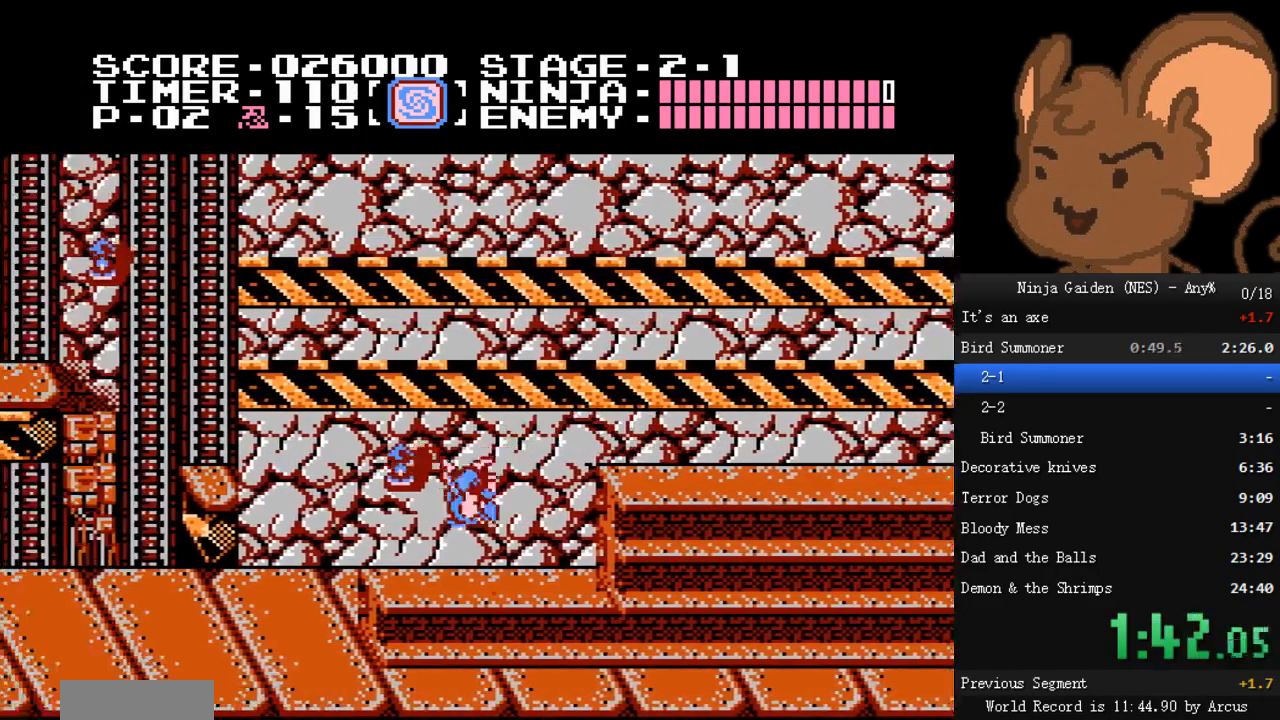
{"buttons": ["DPAD_LEFT"], "events": [[167, "A", "down"], [400, "A", "up"]]}
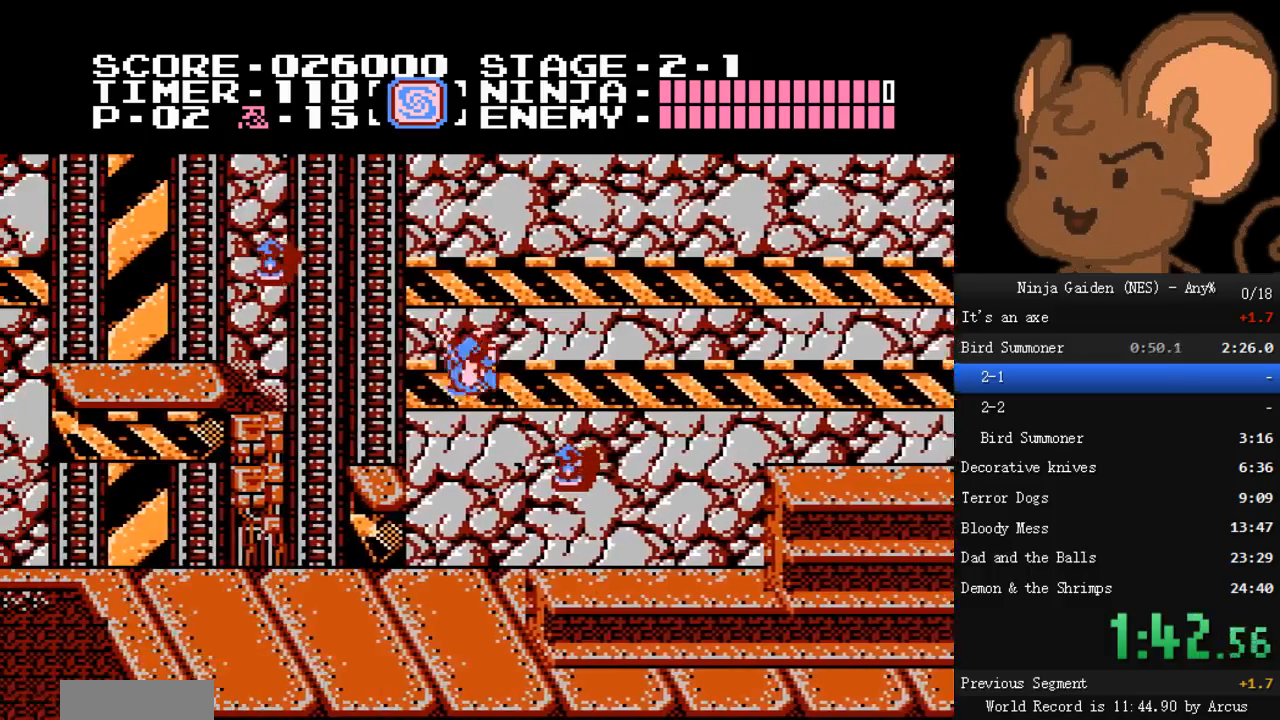
{"buttons": ["A", "DPAD_LEFT"], "events": [[333, "A", "down"]]}
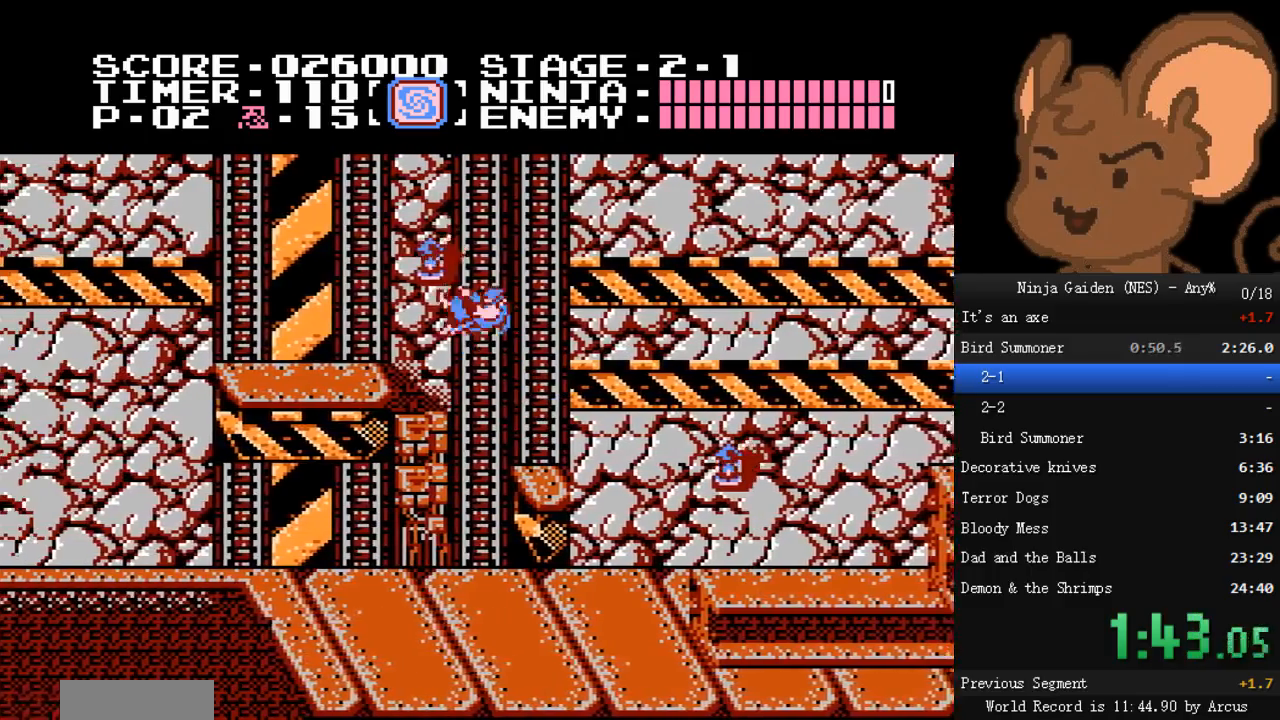
{"buttons": ["DPAD_LEFT"], "events": [[33, "B", "down"], [167, "A", "up"], [233, "B", "up"]]}
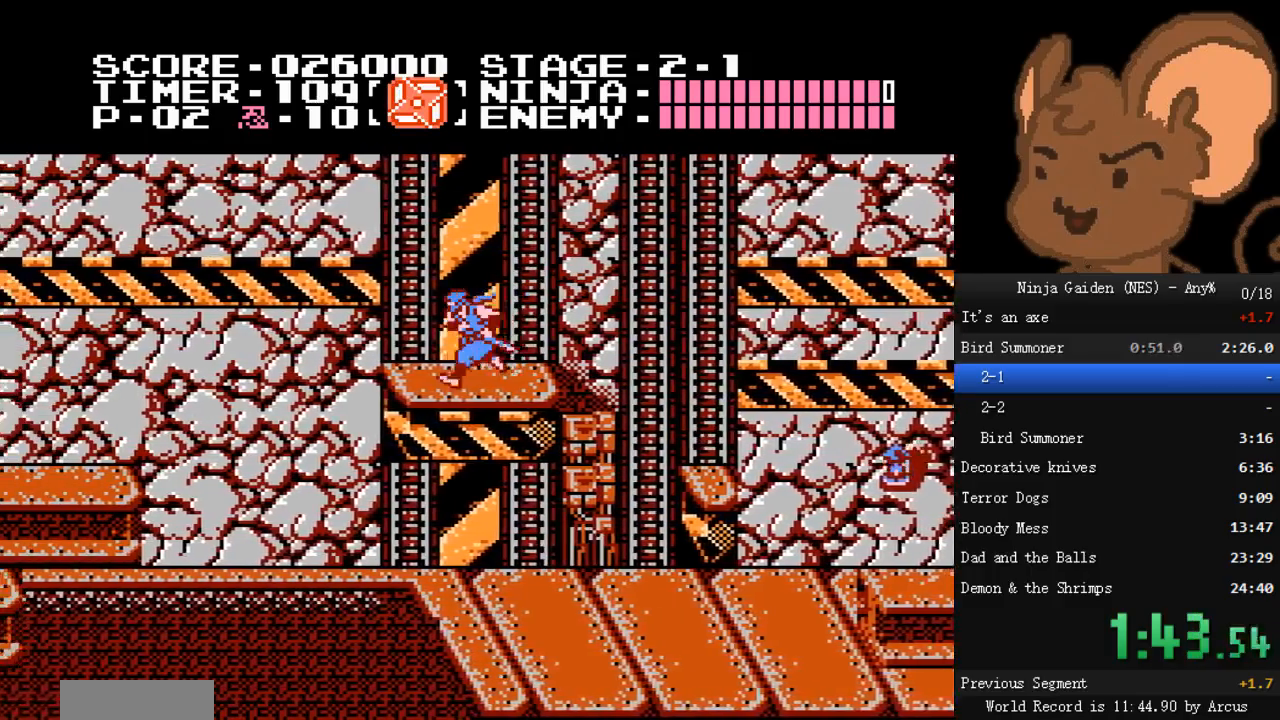
{"buttons": ["A", "DPAD_LEFT"], "events": [[267, "A", "down"]]}
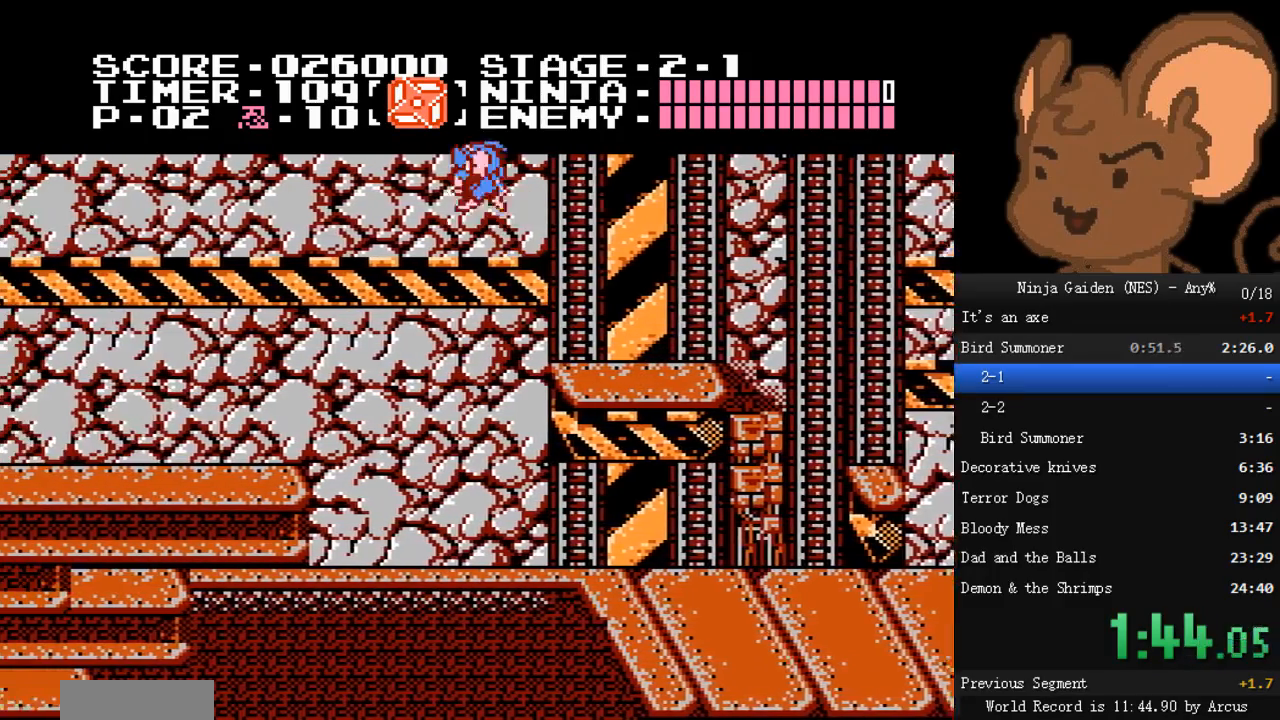
{"buttons": ["DPAD_LEFT"], "events": [[67, "A", "up"]]}
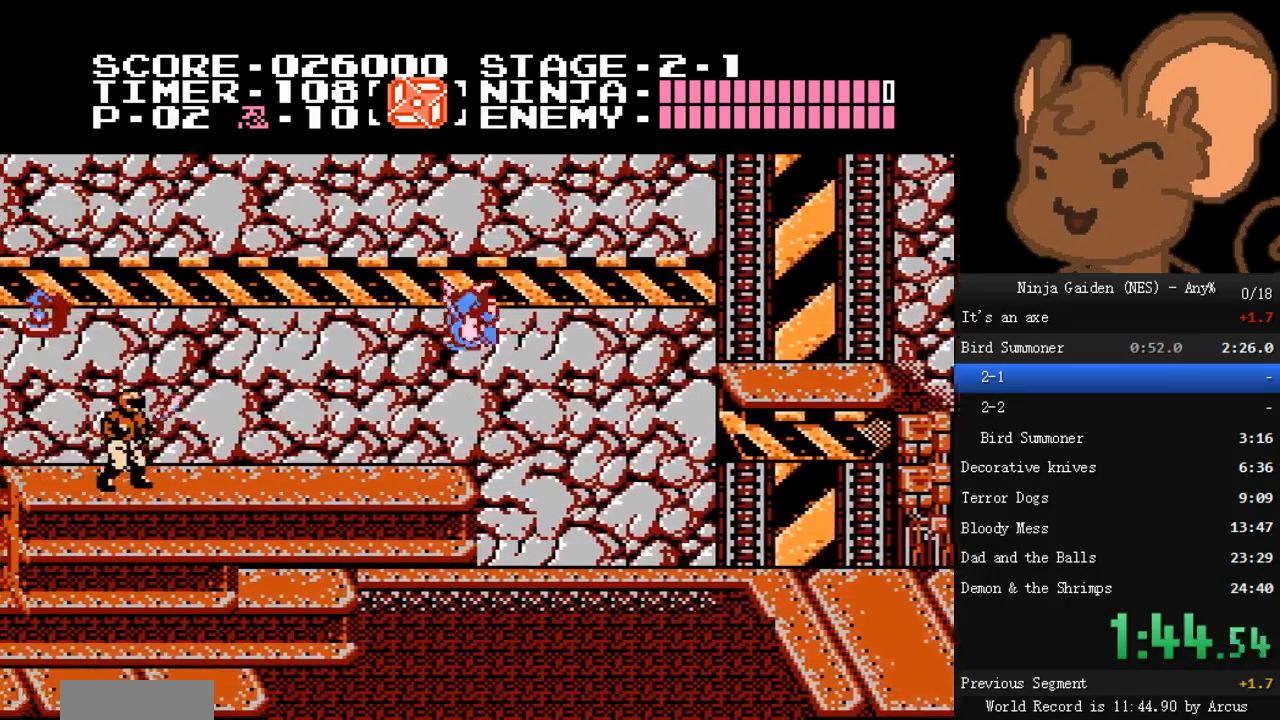
{"buttons": ["A", "B", "DPAD_LEFT"], "events": [[433, "A", "down"], [467, "B", "down"]]}
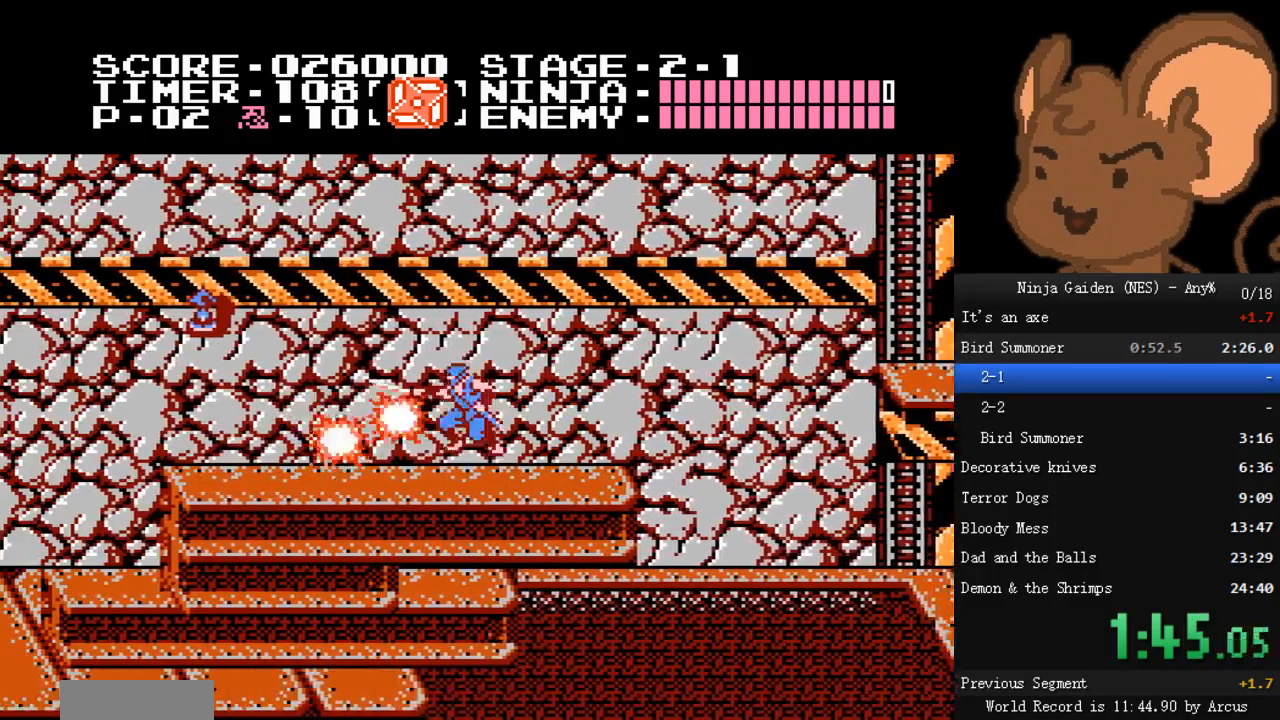
{"buttons": ["B", "DPAD_LEFT"], "events": [[167, "A", "up"], [167, "B", "up"], [433, "B", "down"]]}
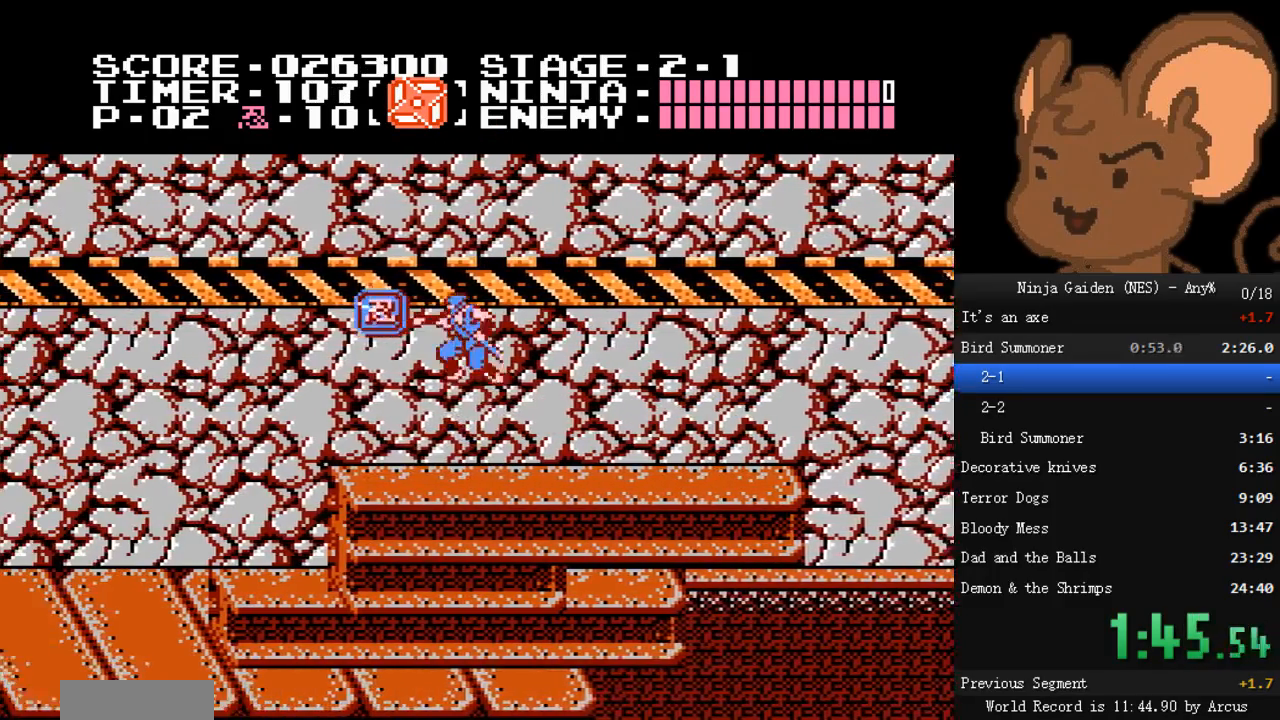
{"buttons": ["A", "DPAD_LEFT"], "events": [[100, "B", "up"], [267, "A", "down"]]}
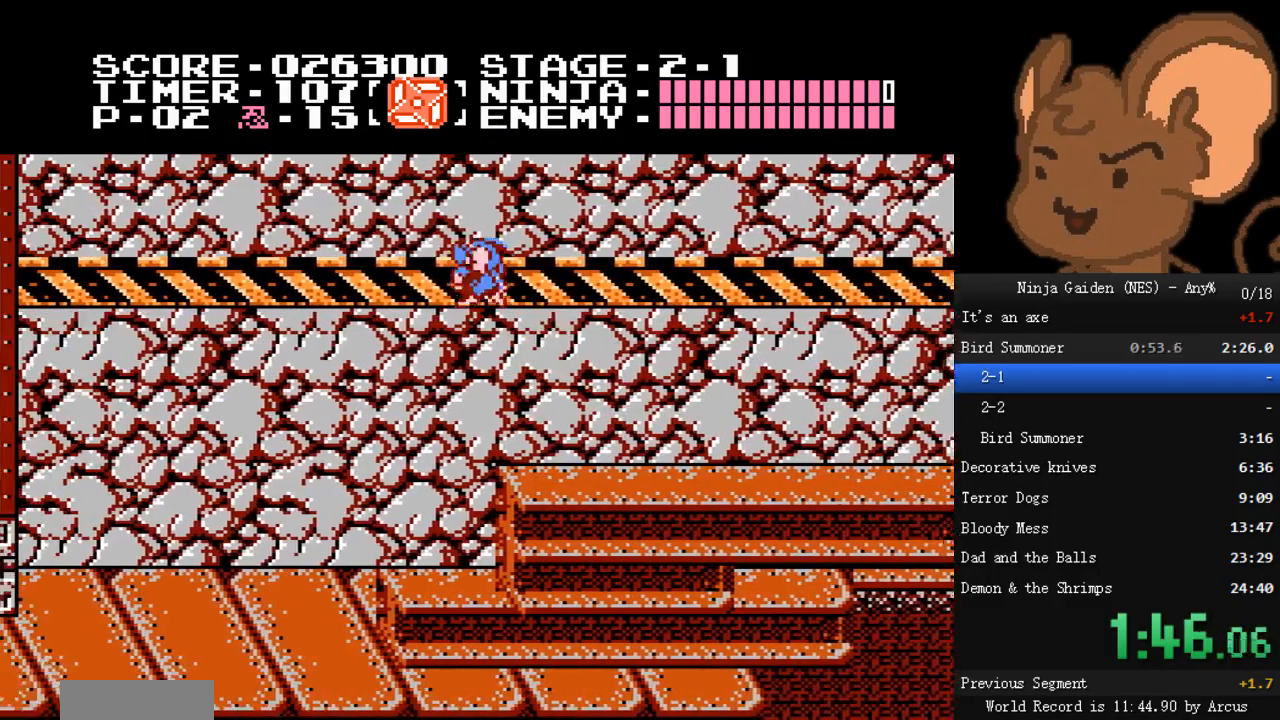
{"buttons": ["DPAD_LEFT"], "events": [[167, "A", "up"]]}
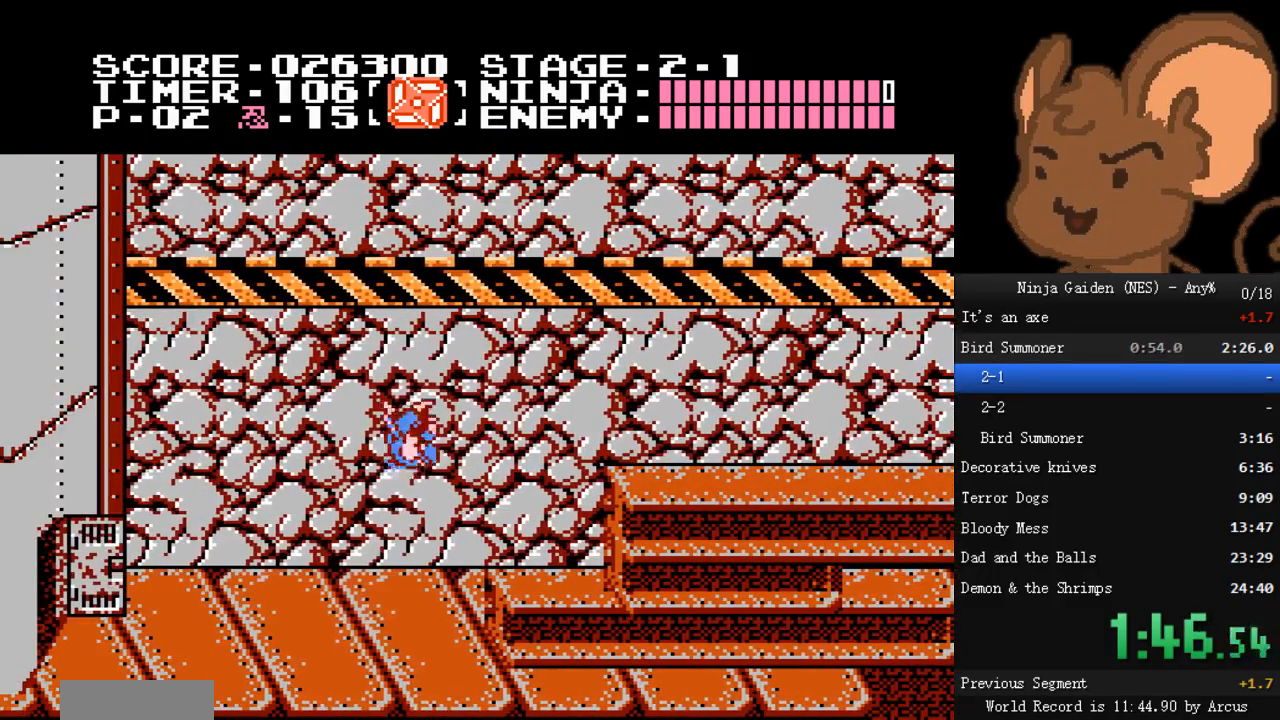
{"buttons": ["DPAD_LEFT"], "events": []}
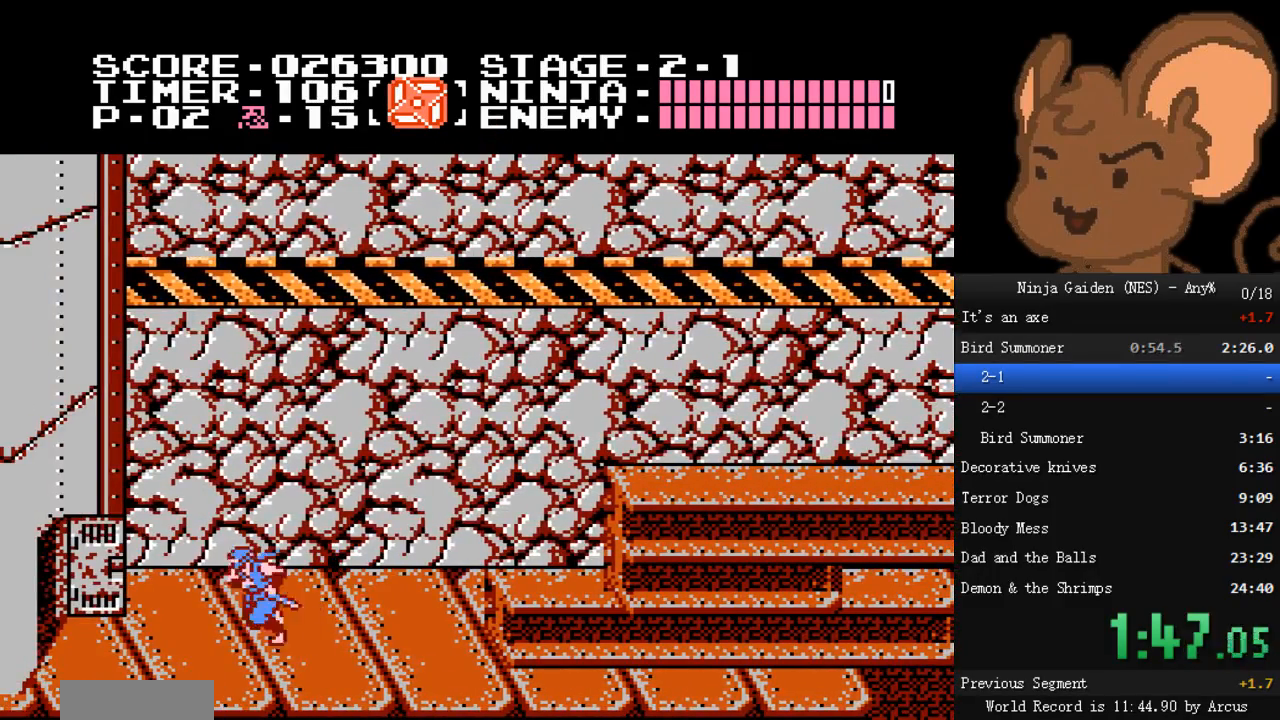
{"buttons": ["DPAD_LEFT"], "events": []}
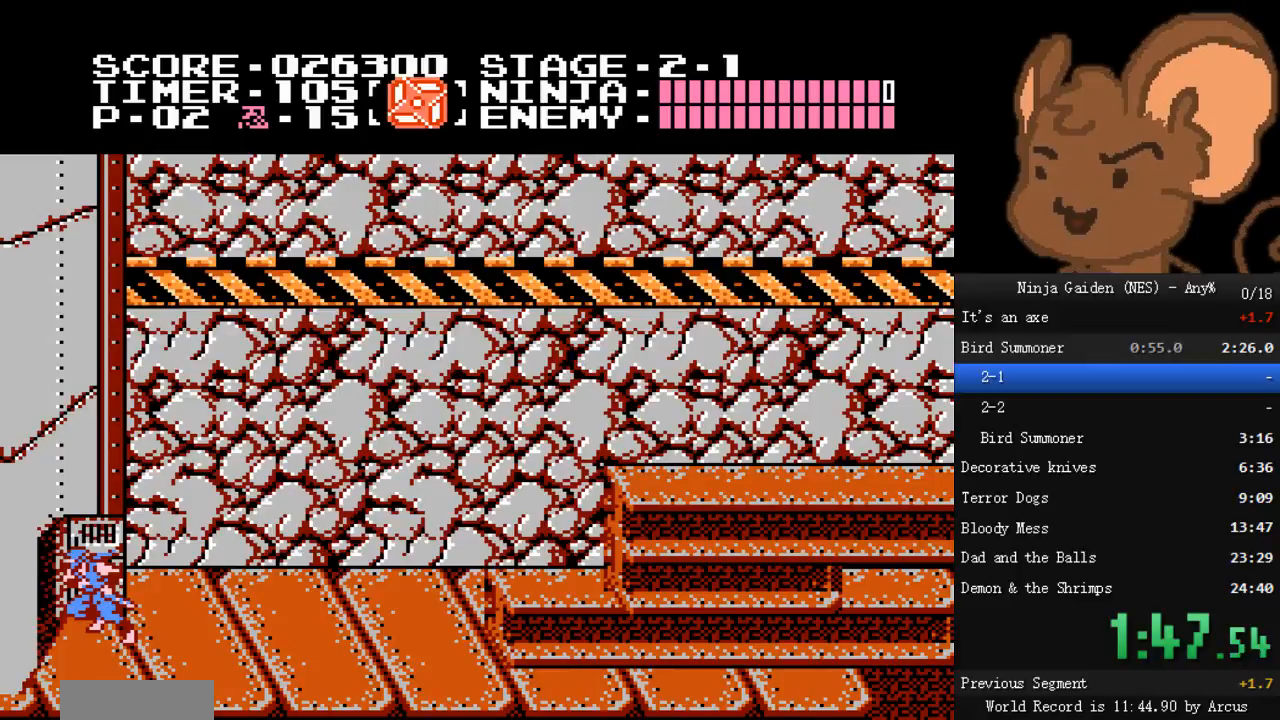
{"buttons": [], "events": [[467, "DPAD_LEFT", "up"]]}
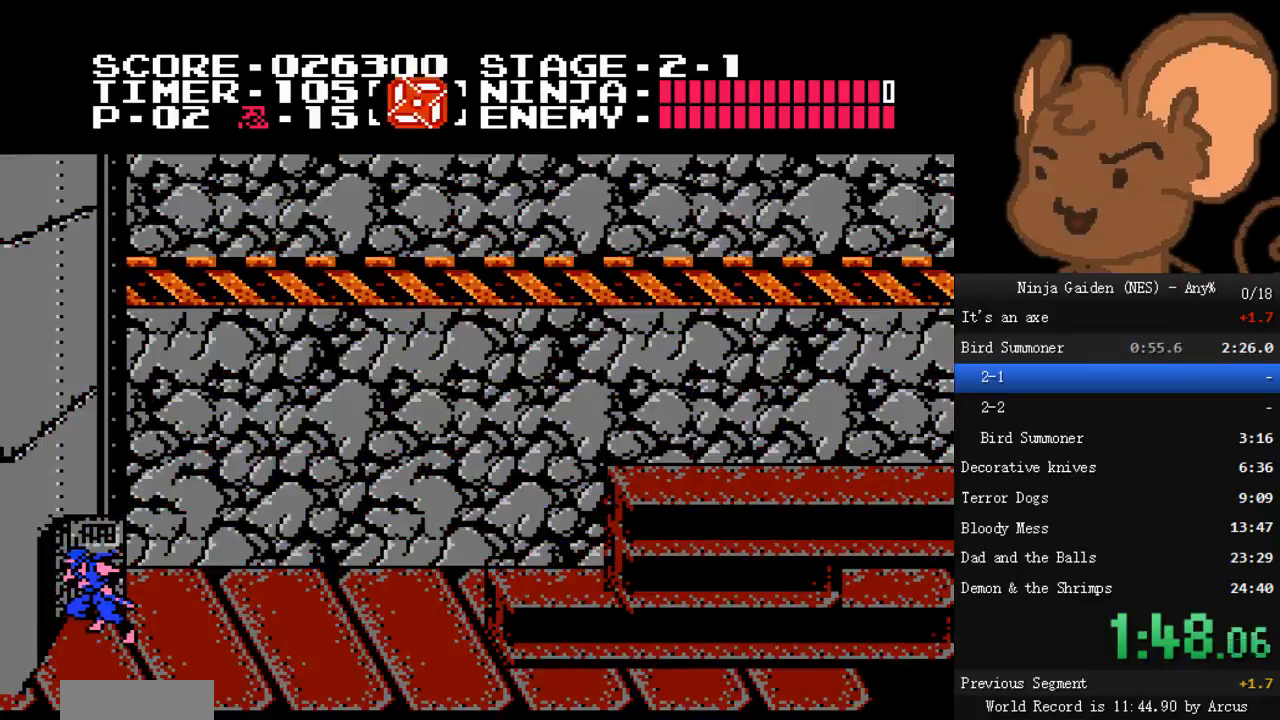
{"buttons": [], "events": []}
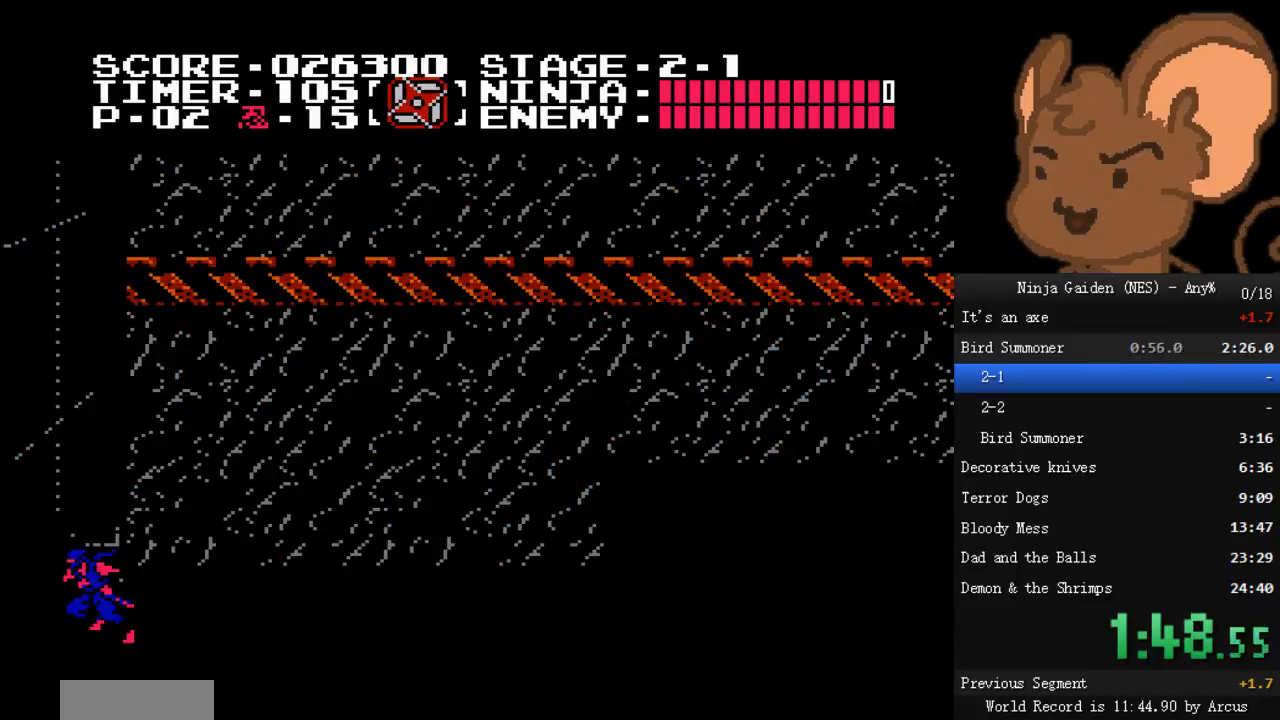
{"buttons": [], "events": []}
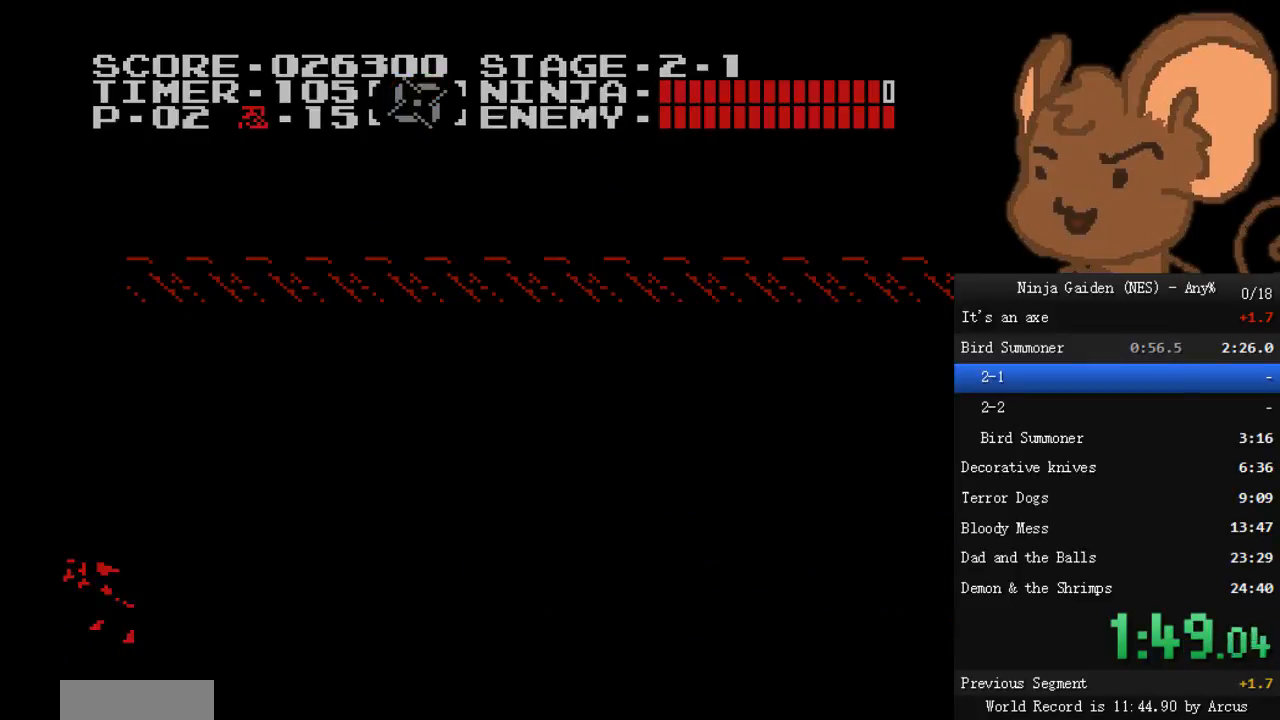
{"buttons": [], "events": []}
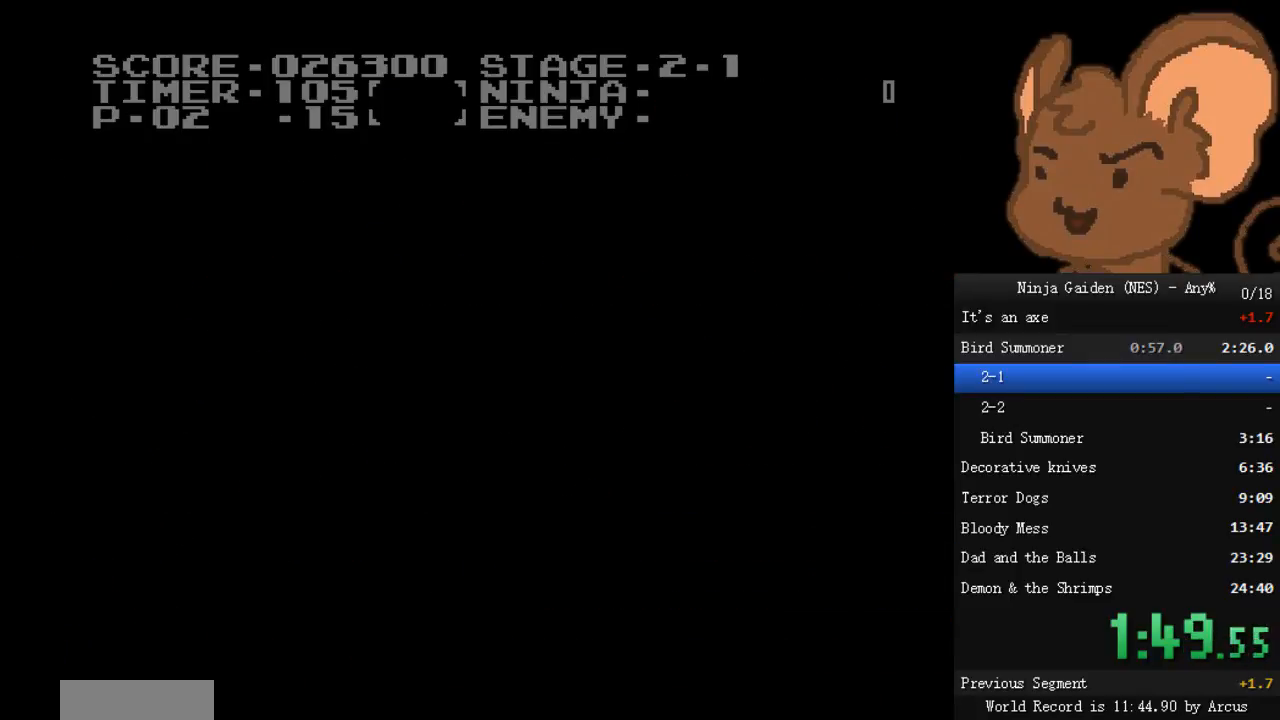
{"buttons": [], "events": []}
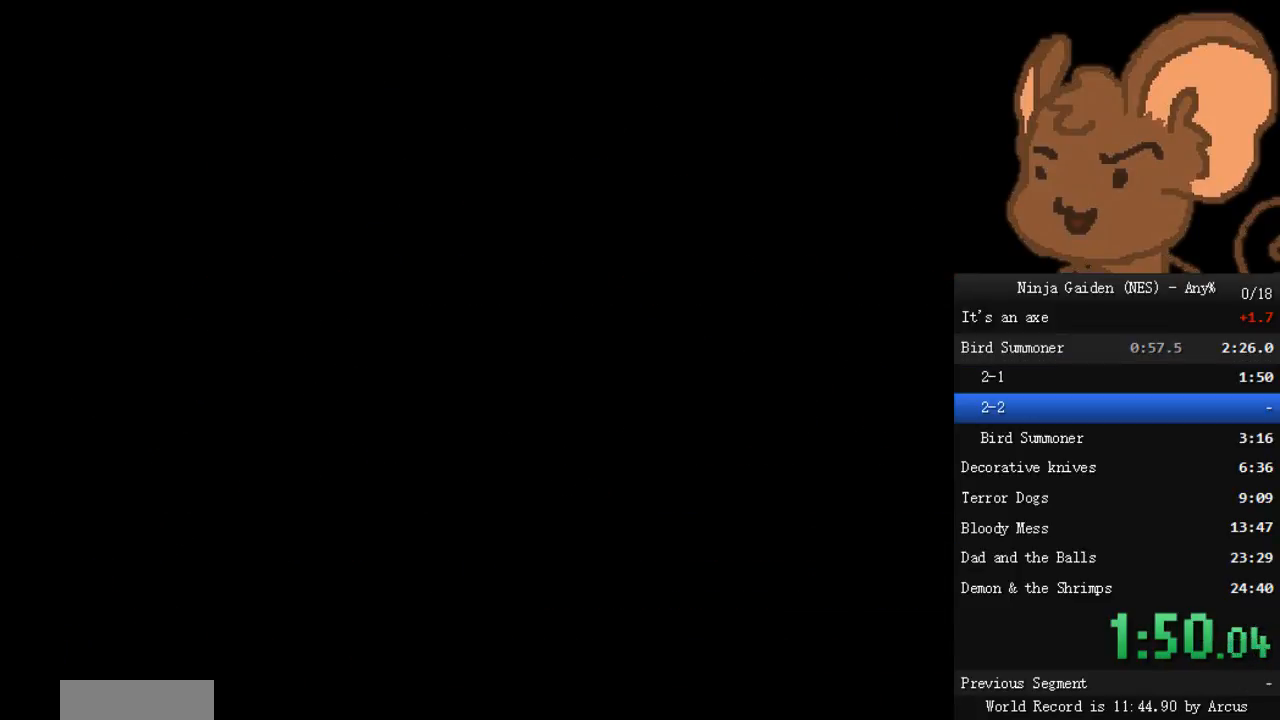
{"buttons": ["DPAD_LEFT"], "events": [[333, "DPAD_LEFT", "down"]]}
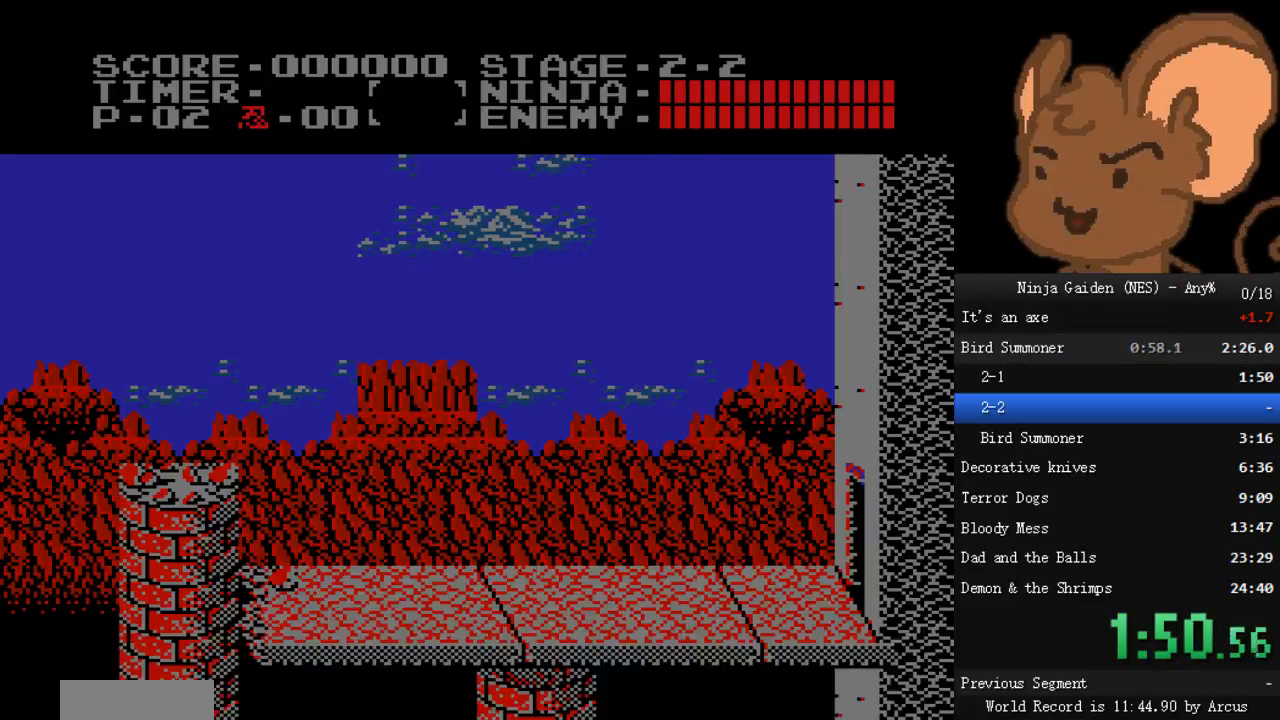
{"buttons": ["DPAD_LEFT"], "events": []}
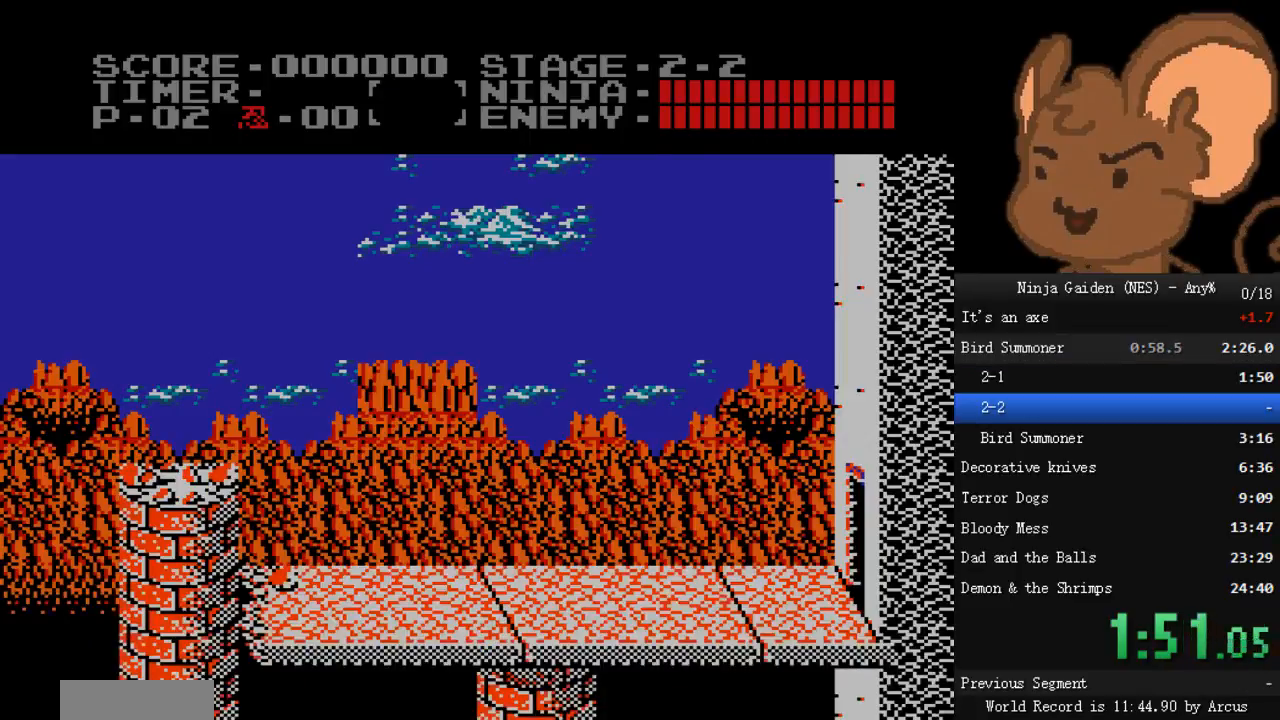
{"buttons": ["DPAD_LEFT"], "events": []}
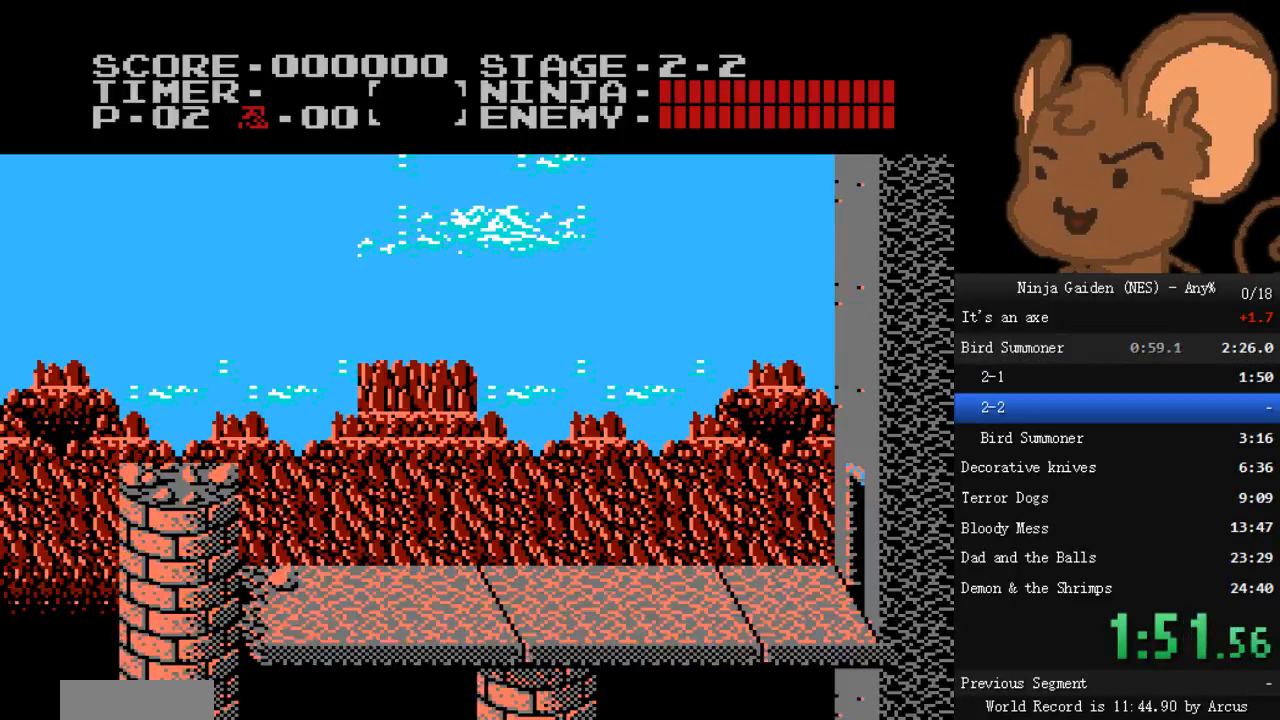
{"buttons": ["DPAD_LEFT"], "events": []}
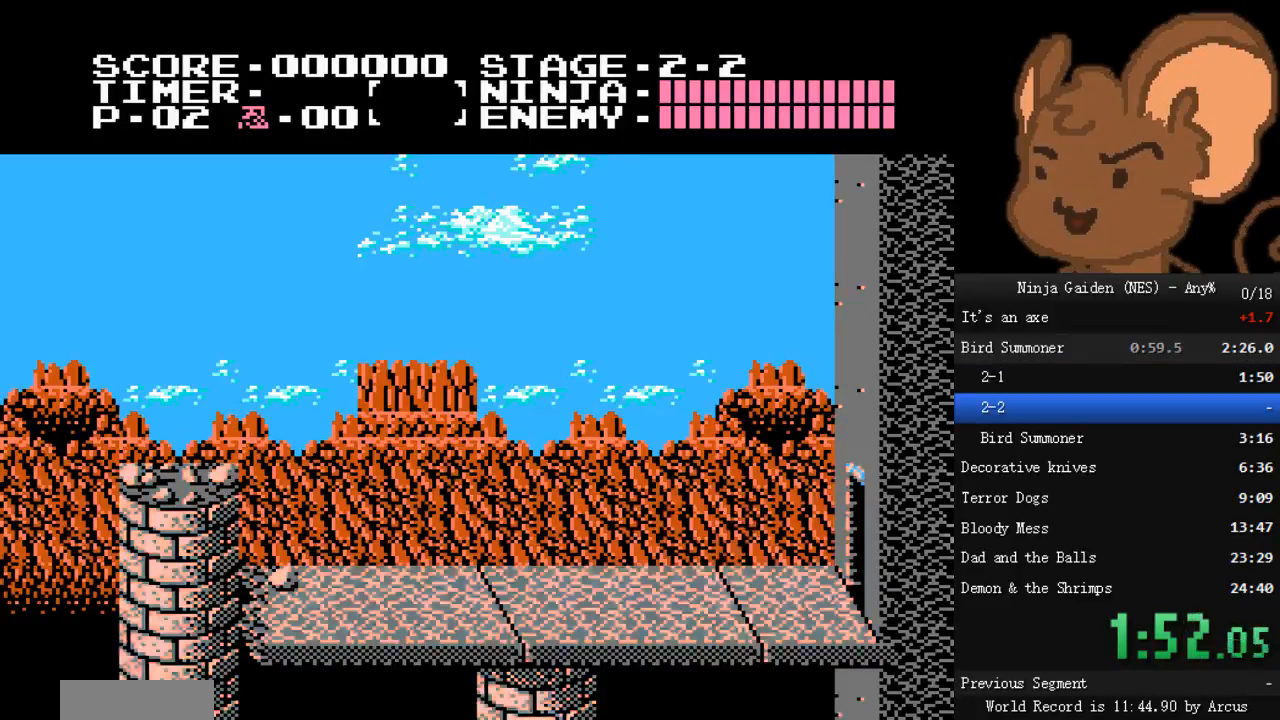
{"buttons": ["DPAD_LEFT"], "events": []}
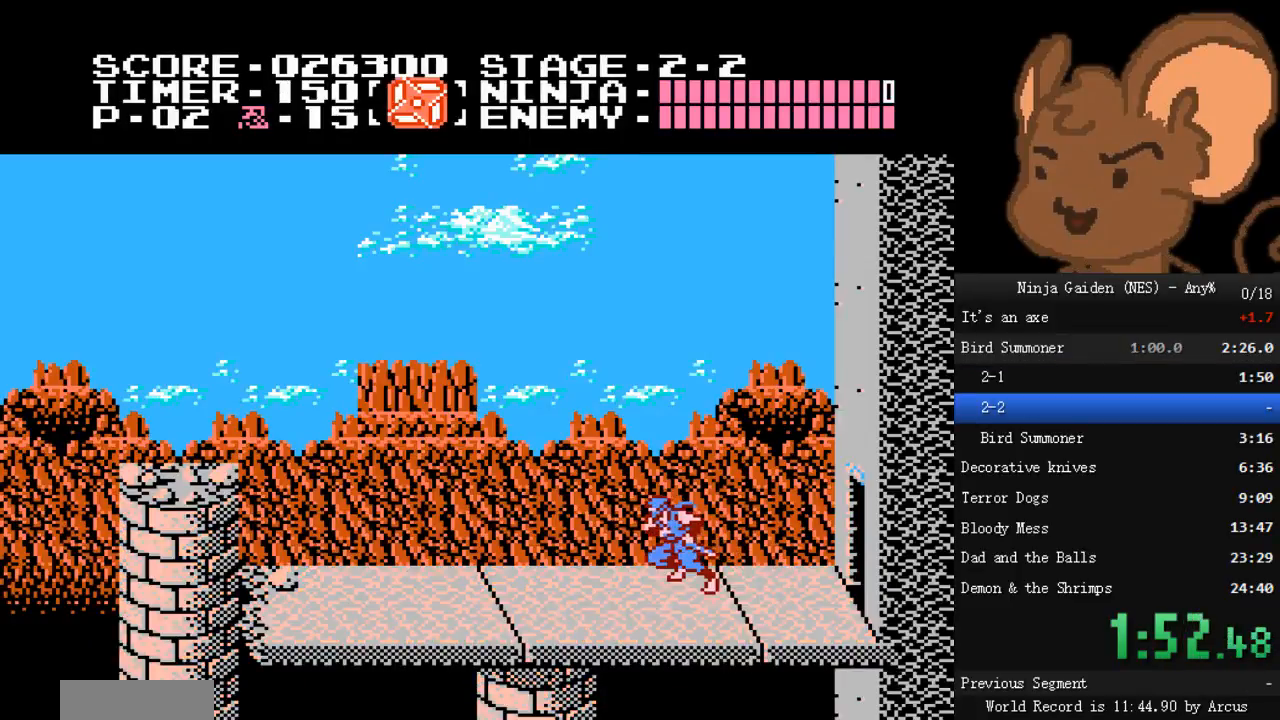
{"buttons": ["DPAD_LEFT"], "events": []}
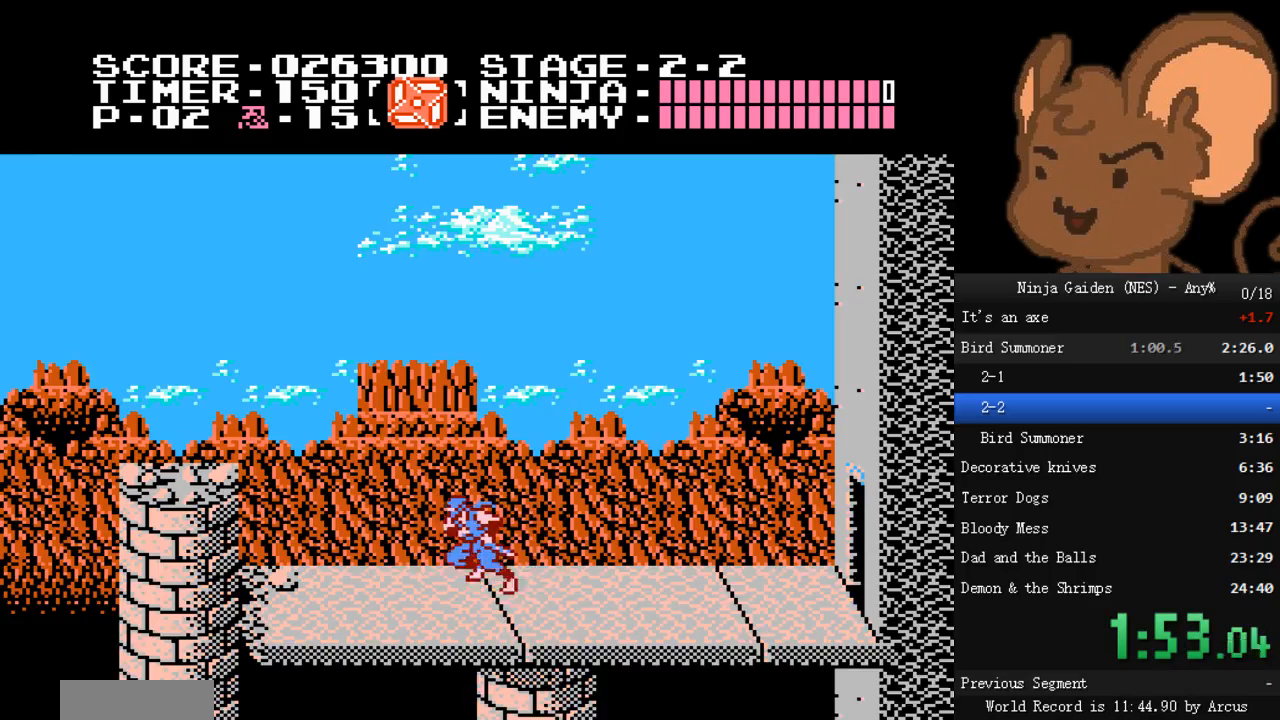
{"buttons": ["A", "DPAD_LEFT"], "events": [[267, "A", "down"]]}
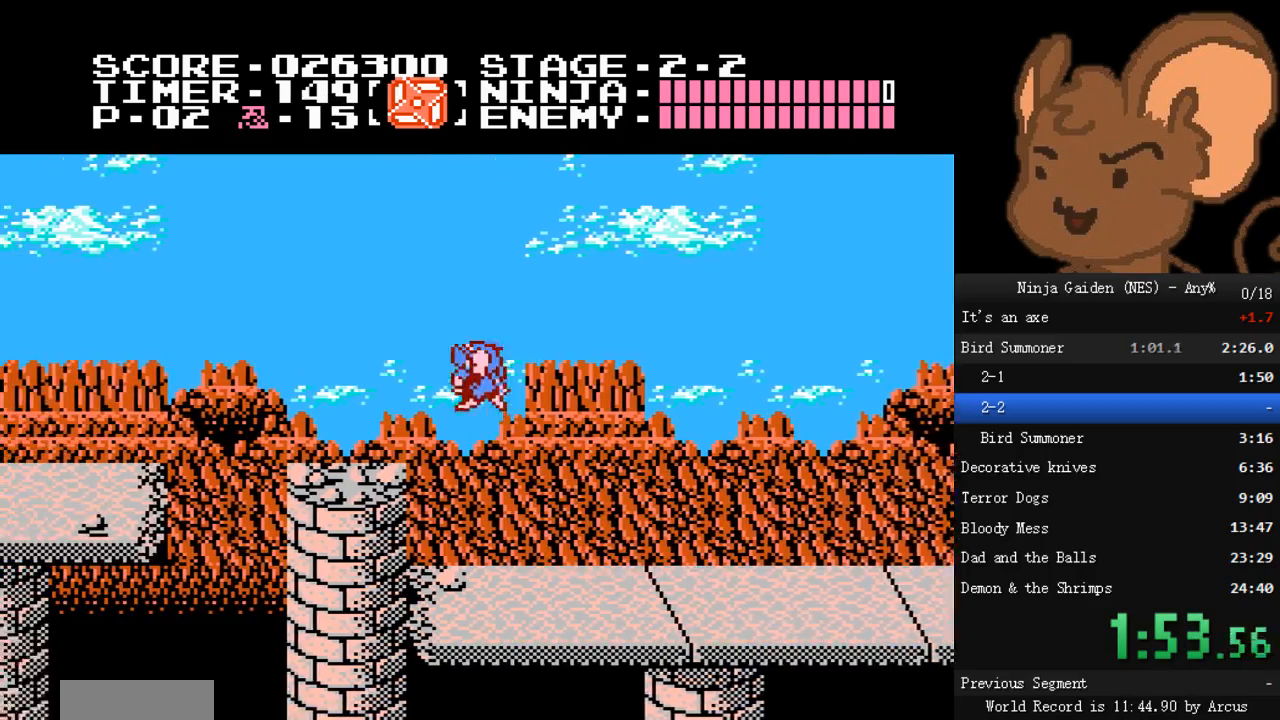
{"buttons": ["DPAD_LEFT"], "events": [[167, "A", "up"], [333, "DPAD_UP", "down"], [367, "B", "down"], [400, "DPAD_LEFT", "up"], [433, "DPAD_LEFT", "down"], [467, "B", "up"], [467, "DPAD_UP", "up"]]}
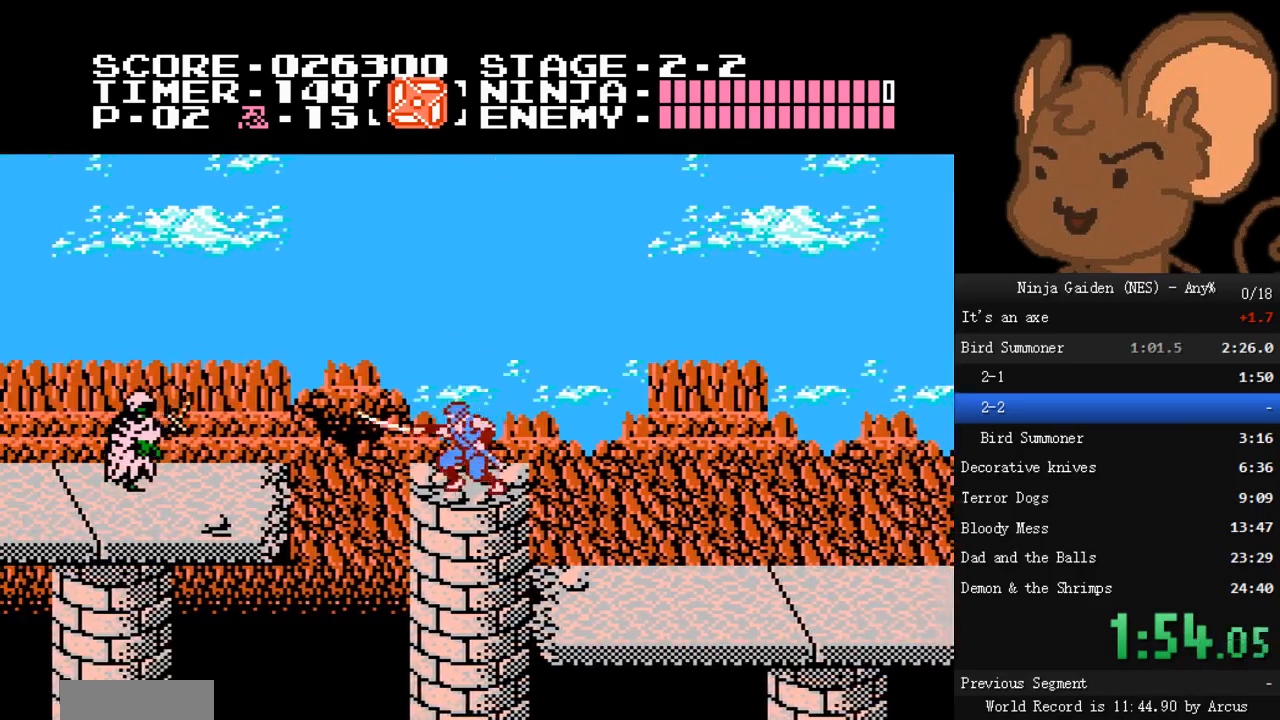
{"buttons": ["DPAD_LEFT"], "events": [[33, "A", "down"], [200, "A", "up"]]}
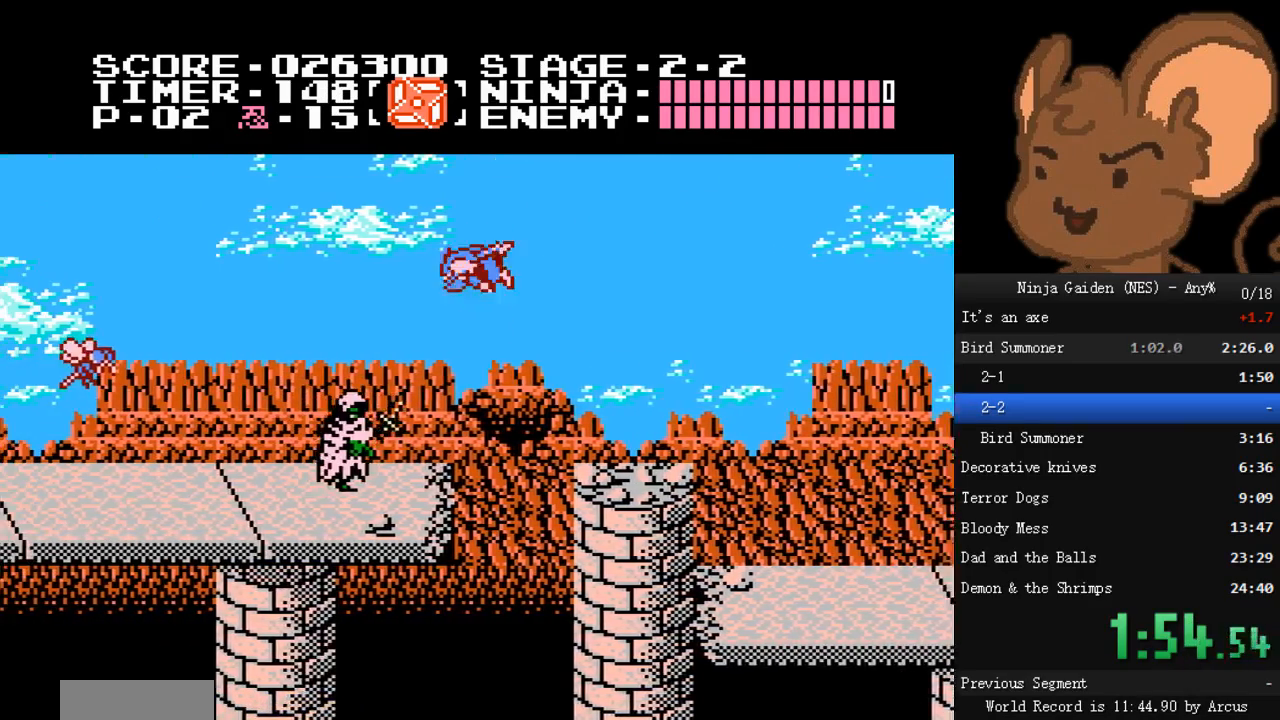
{"buttons": ["DPAD_LEFT"], "events": [[67, "DPAD_LEFT", "up"], [233, "B", "down"], [333, "B", "up"], [333, "DPAD_LEFT", "down"]]}
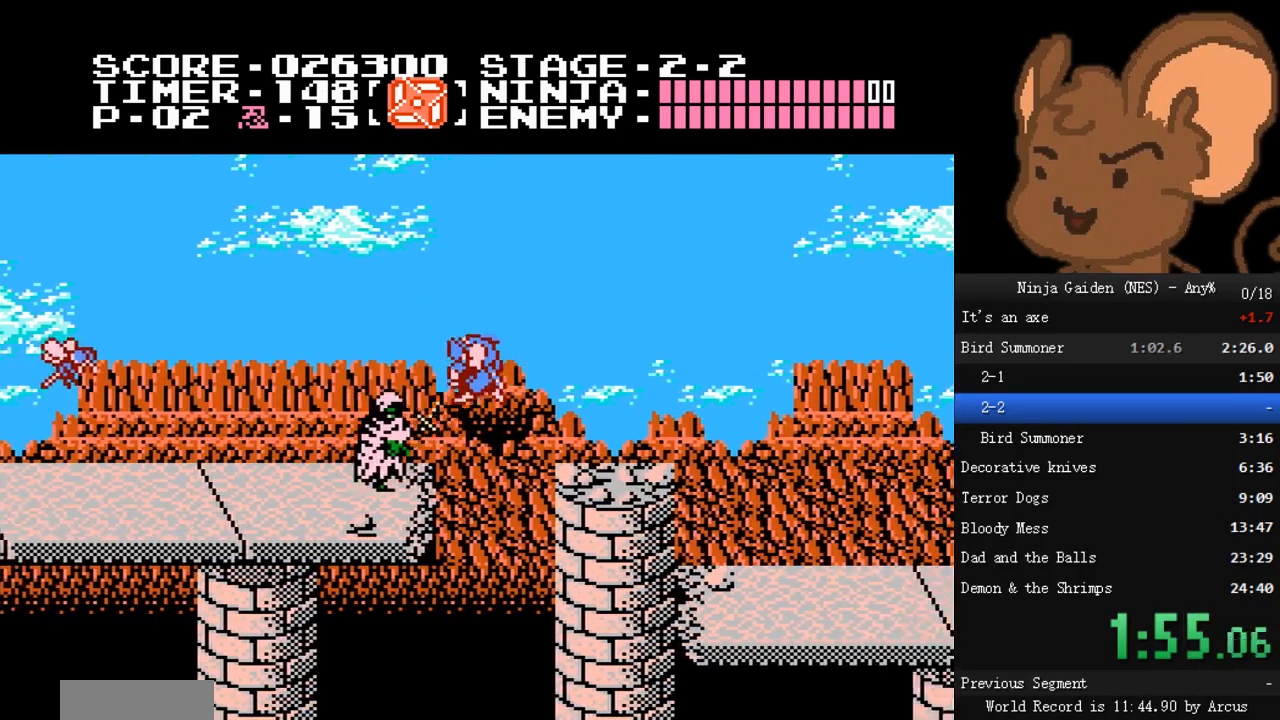
{"buttons": [], "events": [[33, "DPAD_LEFT", "up"], [133, "DPAD_RIGHT", "down"], [233, "DPAD_RIGHT", "up"]]}